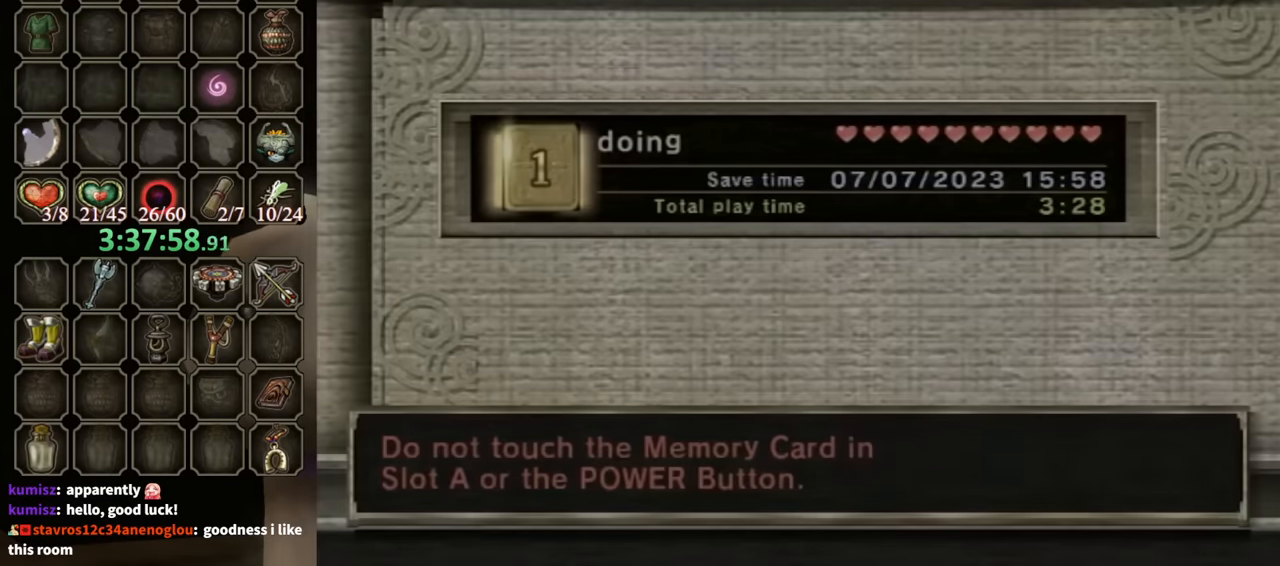
Gameplay with a controller (Nintendo layout); each line is a JSON object with the inputs held at the frame after it. "events" lists button and stick changes between this image and that frame as [ms after this image, input, new state], when the widget could be followed in between. Not read: L3 R3.
{"buttons": [], "left_stick": "center", "right_stick": "center", "events": []}
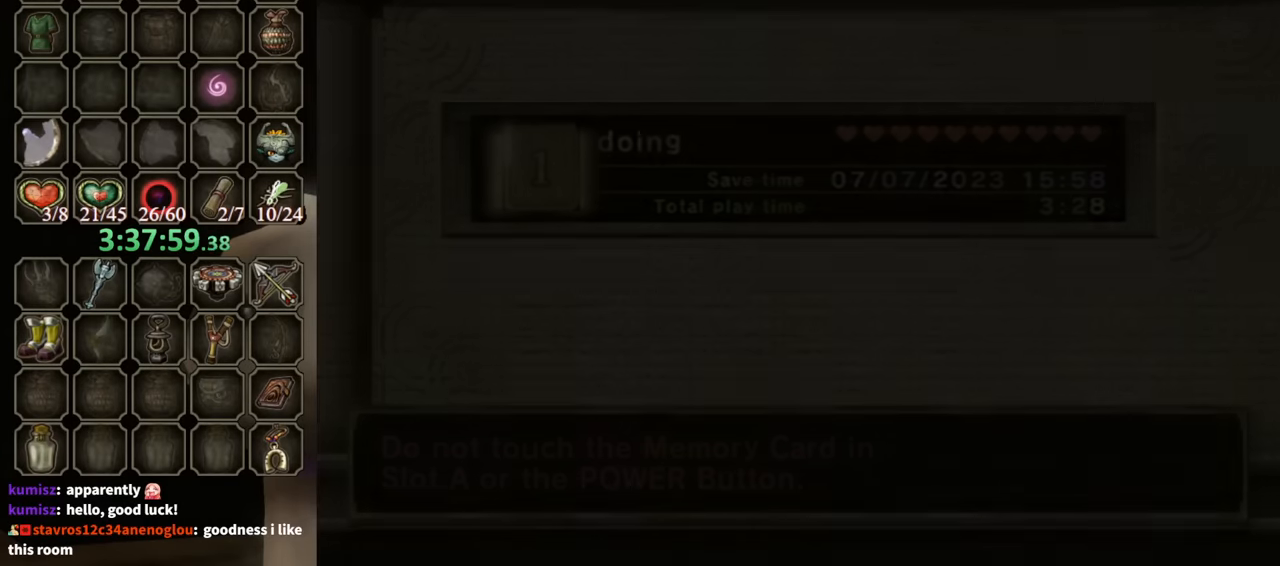
{"buttons": [], "left_stick": "center", "right_stick": "center", "events": []}
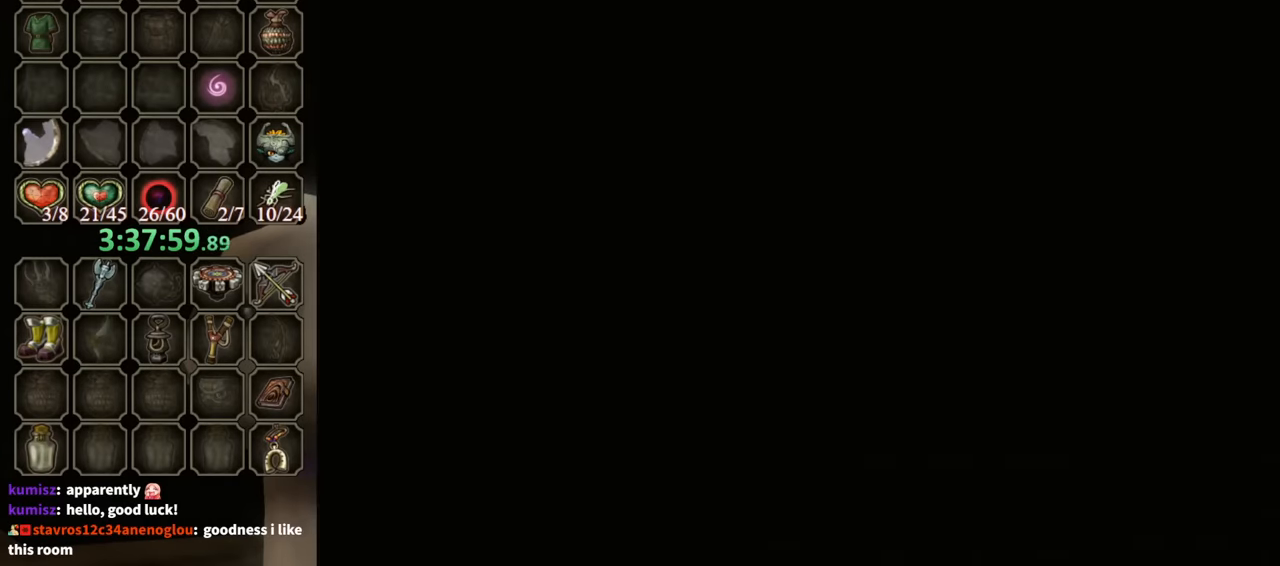
{"buttons": [], "left_stick": "center", "right_stick": "center", "events": [[133, "START", "down"], [200, "A", "down"], [233, "START", "up"], [300, "A", "up"], [333, "START", "down"], [400, "A", "down"], [467, "A", "up"], [467, "START", "up"]]}
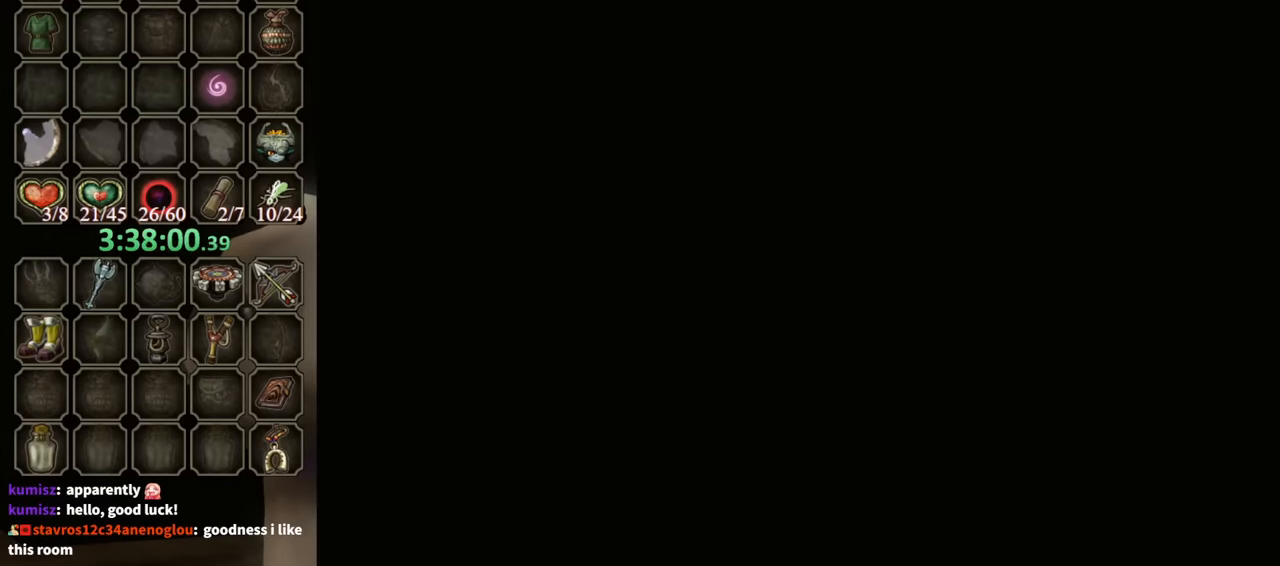
{"buttons": ["A"], "left_stick": "center", "right_stick": "center", "events": [[67, "A", "down"], [267, "A", "up"], [333, "A", "down"], [400, "A", "up"], [500, "A", "down"]]}
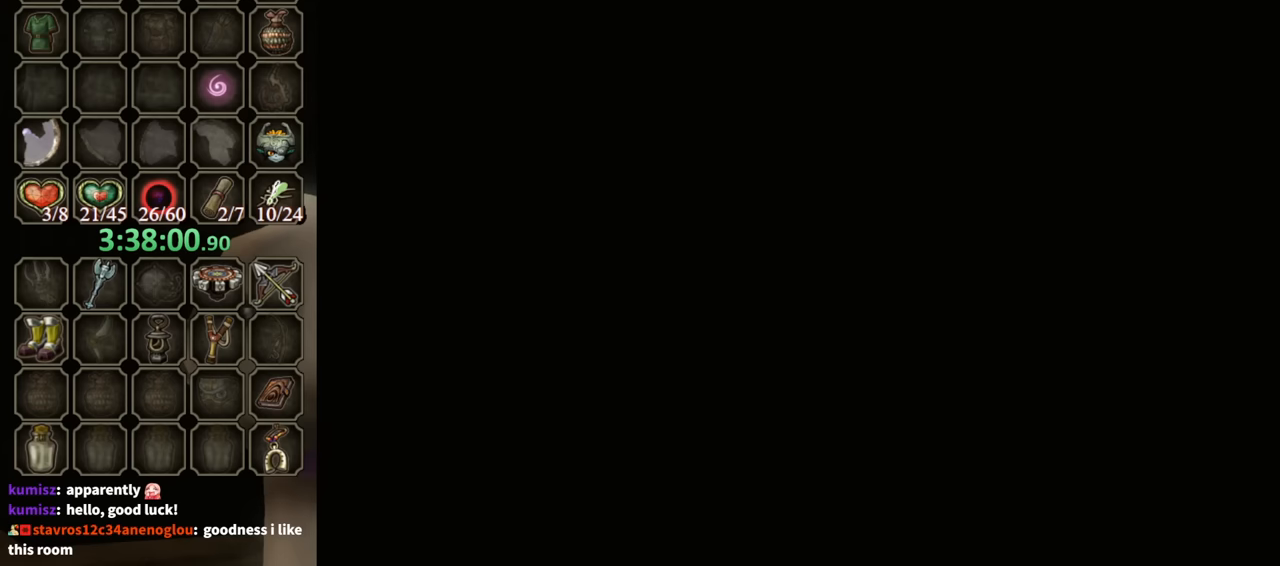
{"buttons": ["START"], "left_stick": "center", "right_stick": "center", "events": [[33, "A", "up"], [100, "A", "down"], [133, "A", "up"], [233, "A", "down"], [233, "START", "down"], [300, "A", "up"], [400, "A", "down"], [433, "A", "up"]]}
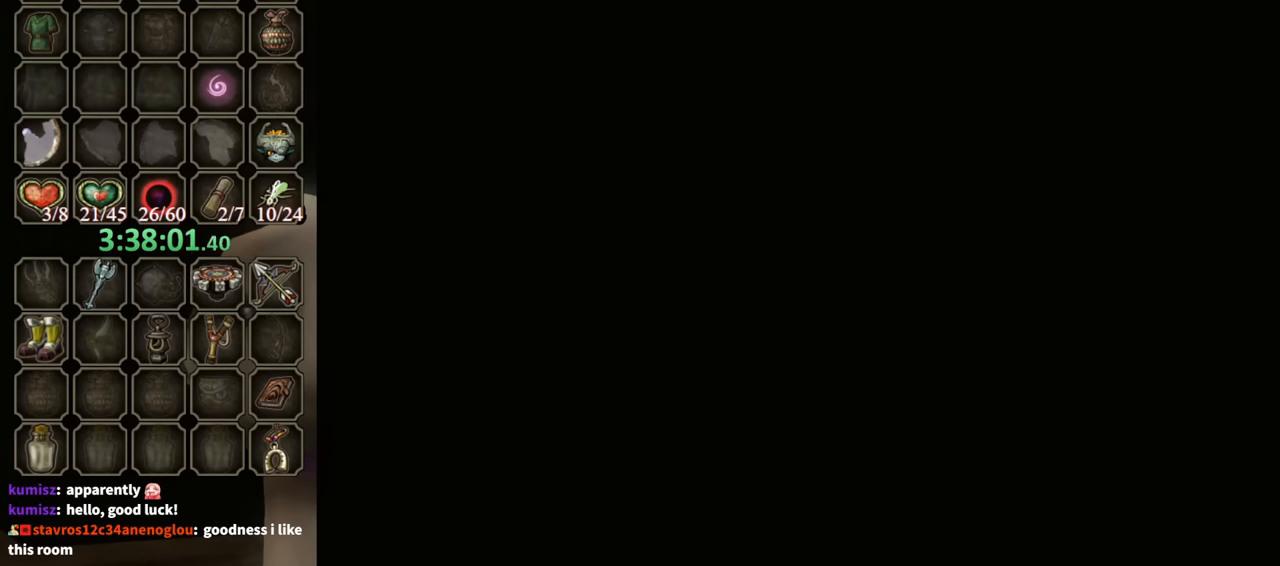
{"buttons": ["START"], "left_stick": "center", "right_stick": "center", "events": [[33, "A", "down"], [100, "A", "up"], [300, "A", "down"], [367, "A", "up"], [467, "A", "down"], [500, "A", "up"]]}
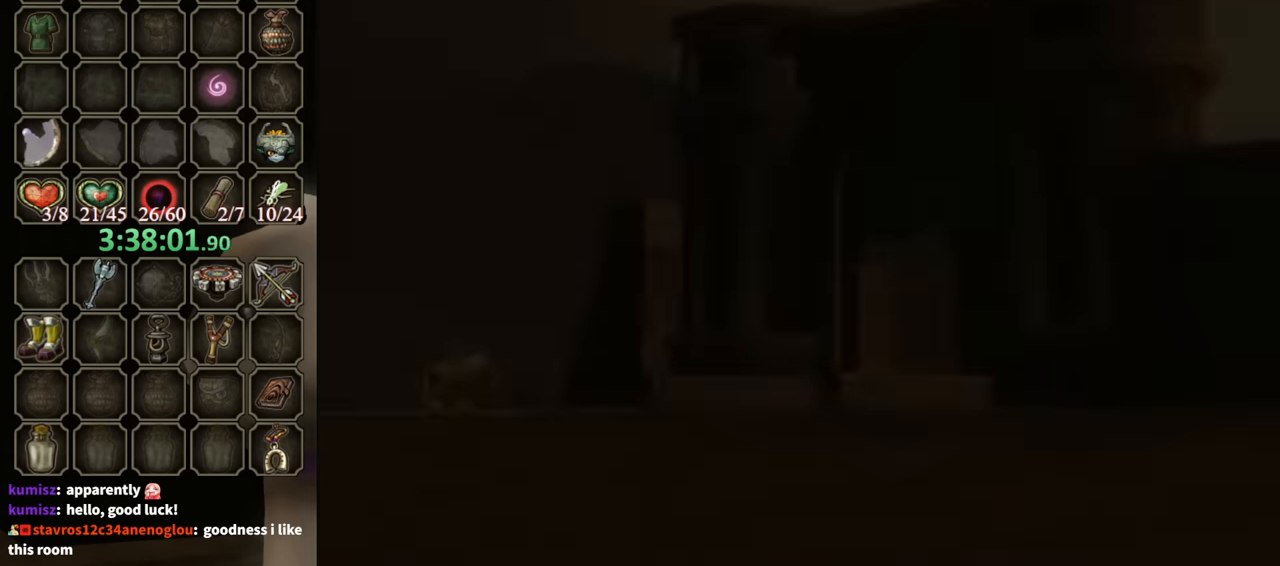
{"buttons": ["START"], "left_stick": "center", "right_stick": "center", "events": [[133, "A", "down"], [167, "A", "up"], [267, "A", "down"], [300, "A", "up"], [400, "A", "down"], [467, "A", "up"]]}
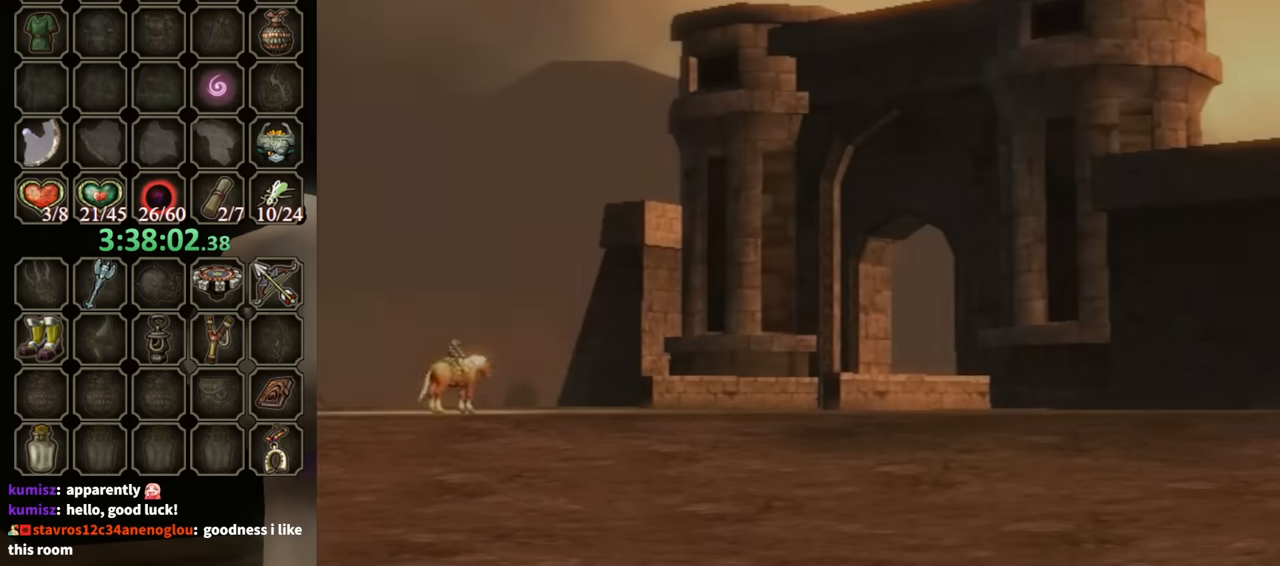
{"buttons": ["A", "START"], "left_stick": "center", "right_stick": "center", "events": [[67, "A", "down"], [133, "A", "up"], [200, "A", "down"], [233, "A", "up"], [333, "A", "down"], [400, "A", "up"], [500, "A", "down"]]}
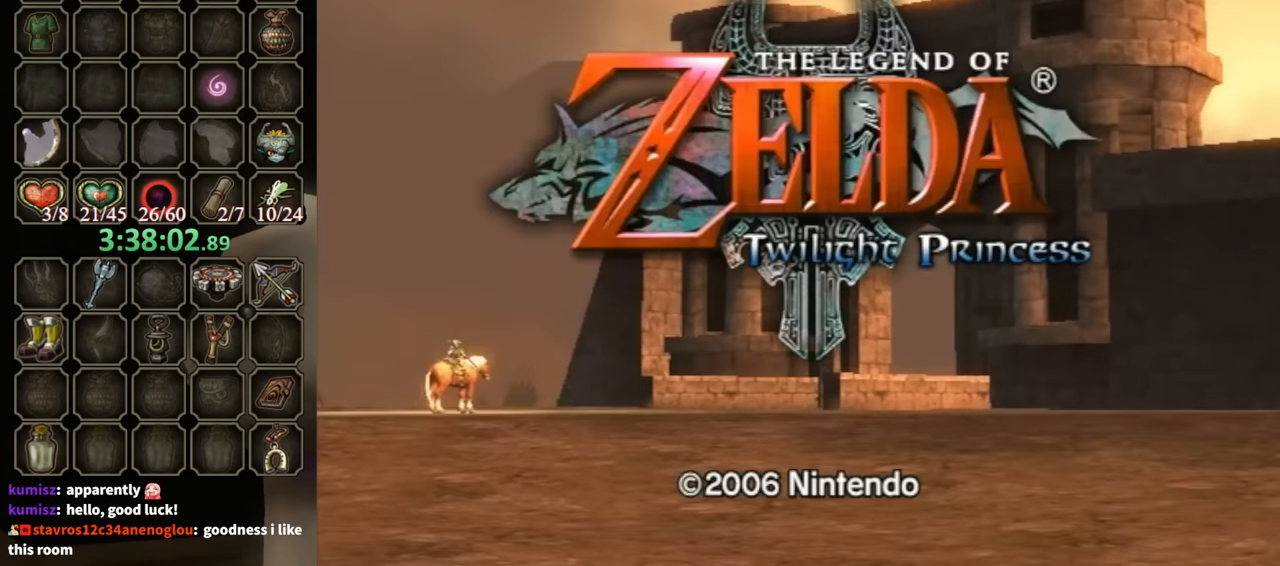
{"buttons": ["START"], "left_stick": "center", "right_stick": "center", "events": [[67, "A", "up"], [133, "A", "down"], [167, "A", "up"], [267, "A", "down"], [300, "A", "up"]]}
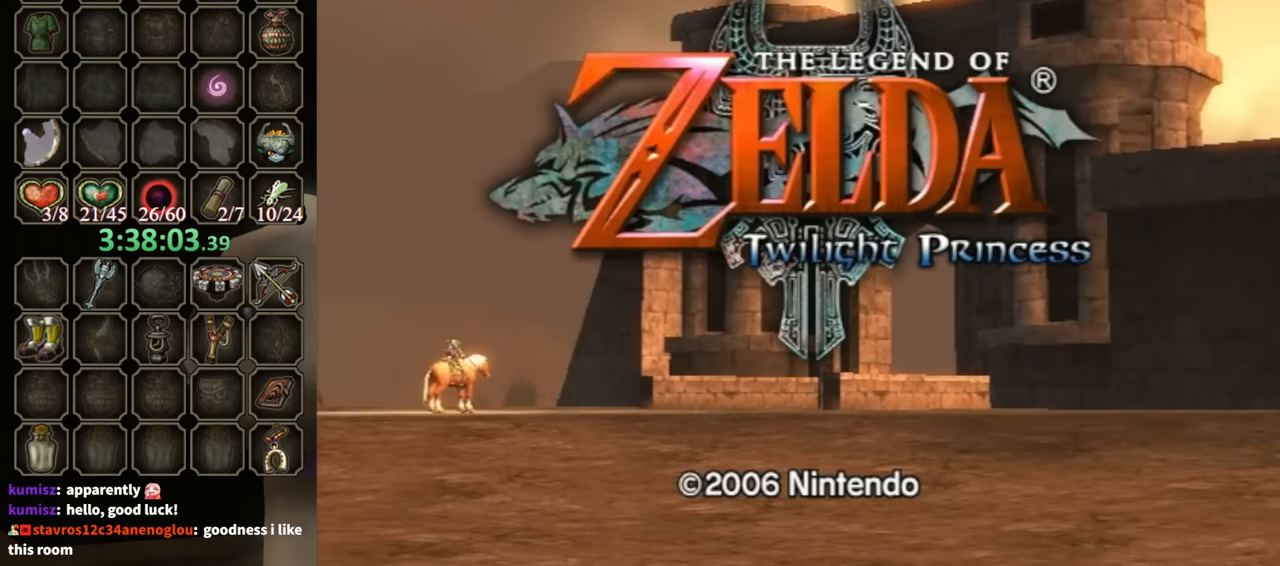
{"buttons": ["START"], "left_stick": "center", "right_stick": "center", "events": [[33, "A", "down"], [100, "A", "up"], [100, "START", "up"], [167, "A", "down"], [200, "A", "up"], [300, "A", "down"], [333, "A", "up"], [500, "START", "down"]]}
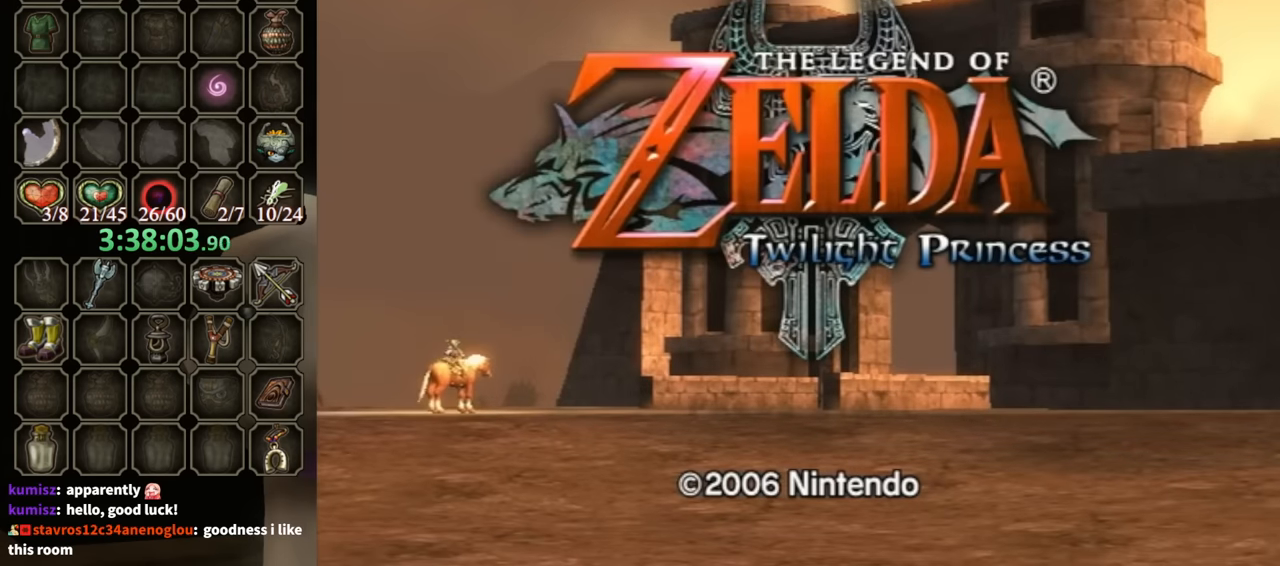
{"buttons": ["START"], "left_stick": "center", "right_stick": "center", "events": [[33, "A", "down"], [100, "START", "up"], [133, "A", "up"], [233, "A", "down"], [233, "START", "down"], [300, "START", "up"], [333, "A", "up"], [400, "A", "down"], [400, "START", "down"], [467, "START", "up"], [500, "A", "up"], [500, "START", "down"]]}
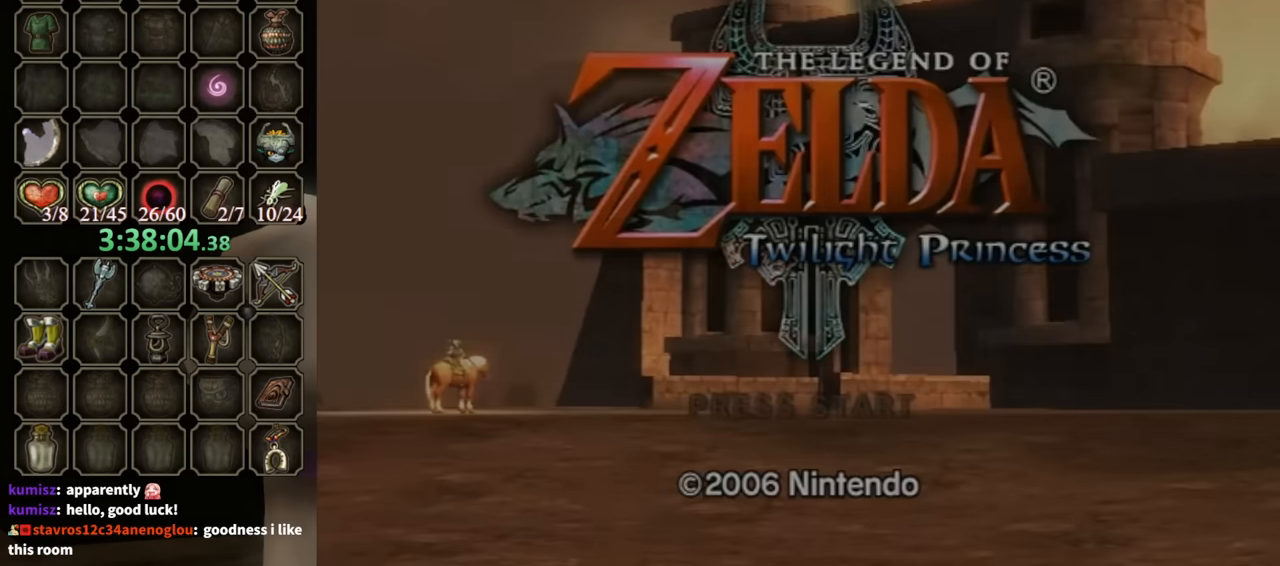
{"buttons": [], "left_stick": "center", "right_stick": "center", "events": [[67, "START", "up"]]}
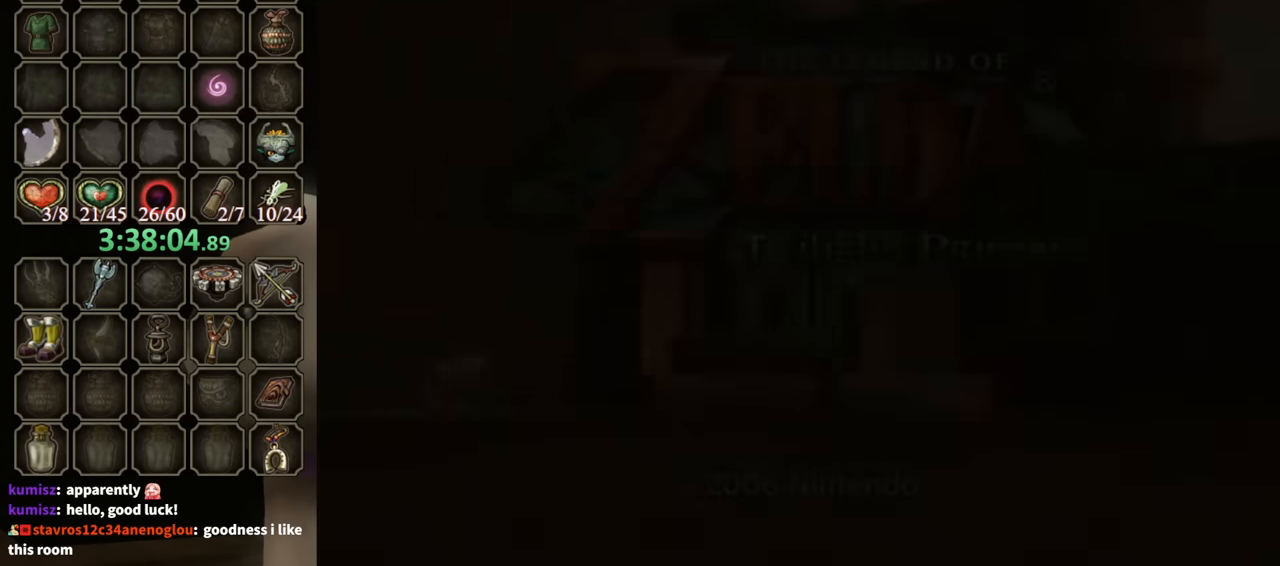
{"buttons": [], "left_stick": "center", "right_stick": "center", "events": []}
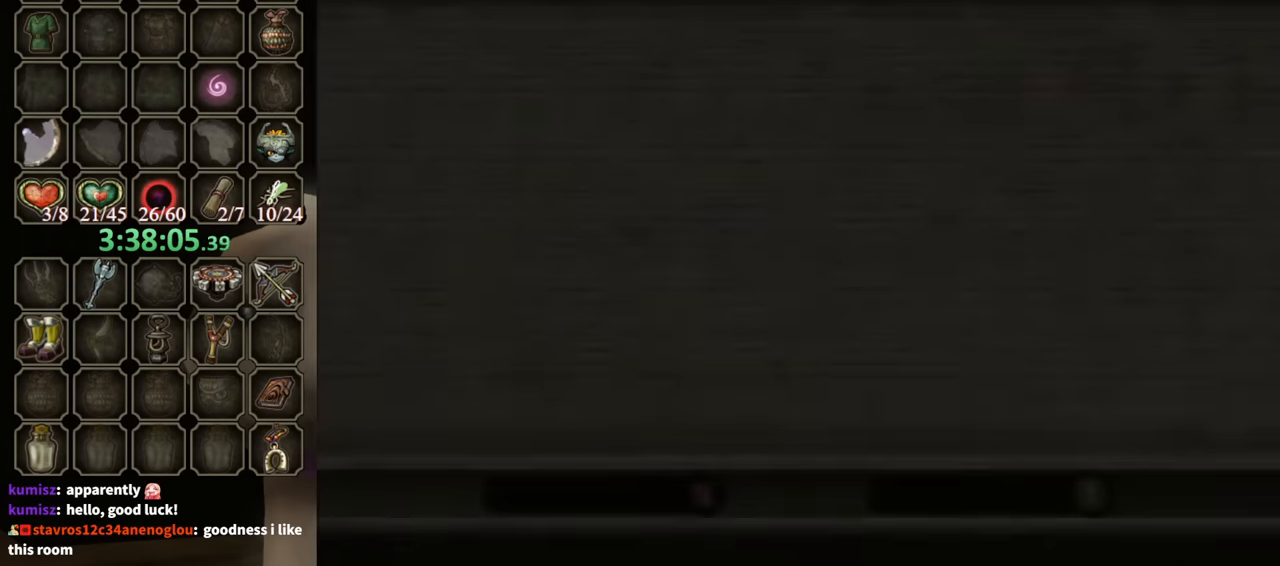
{"buttons": [], "left_stick": "center", "right_stick": "center", "events": [[267, "A", "down"], [333, "A", "up"], [400, "A", "down"], [500, "A", "up"]]}
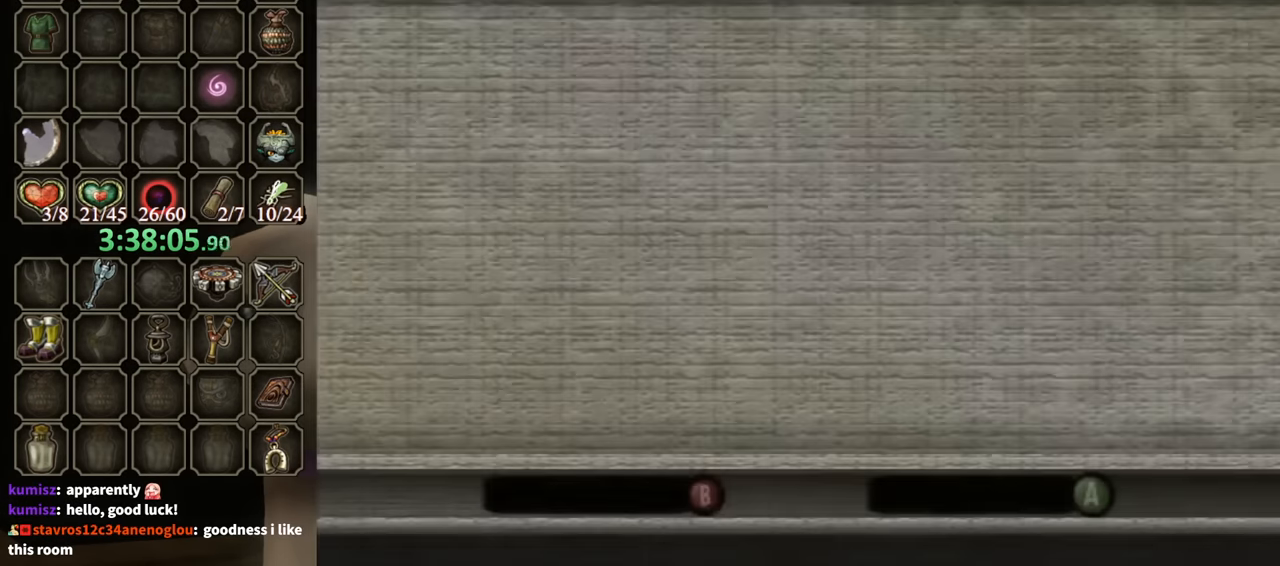
{"buttons": [], "left_stick": "center", "right_stick": "center", "events": [[100, "A", "down"], [167, "A", "up"], [267, "A", "down"], [333, "A", "up"], [467, "A", "down"], [500, "A", "up"]]}
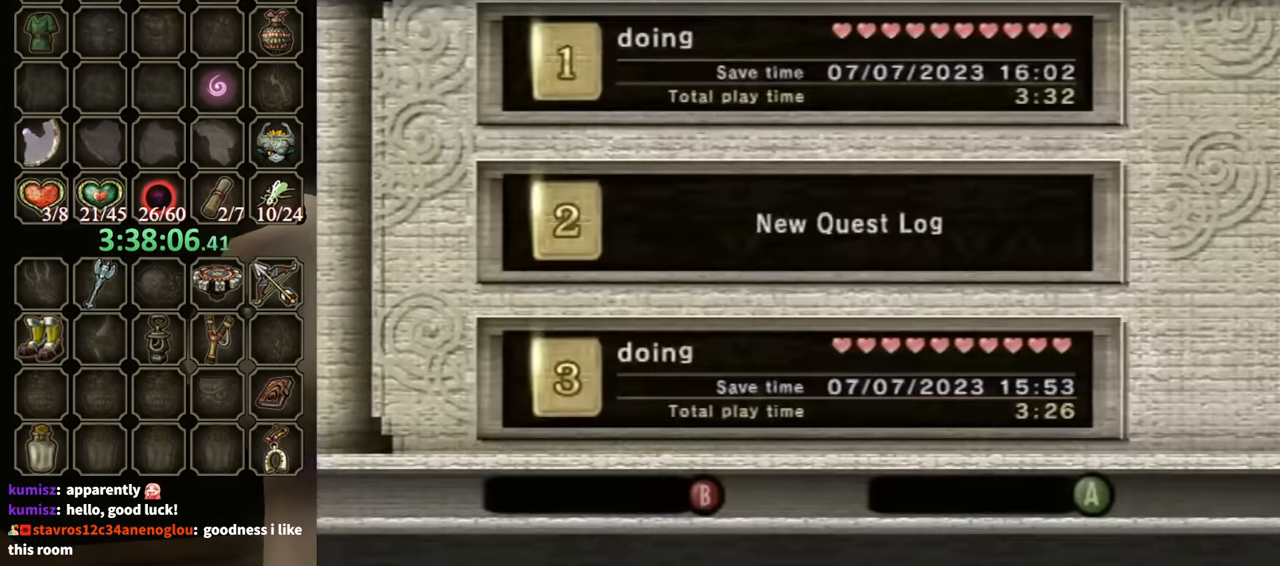
{"buttons": [], "left_stick": "center", "right_stick": "center", "events": [[200, "A", "down"], [333, "A", "up"], [367, "A", "down"], [467, "A", "up"]]}